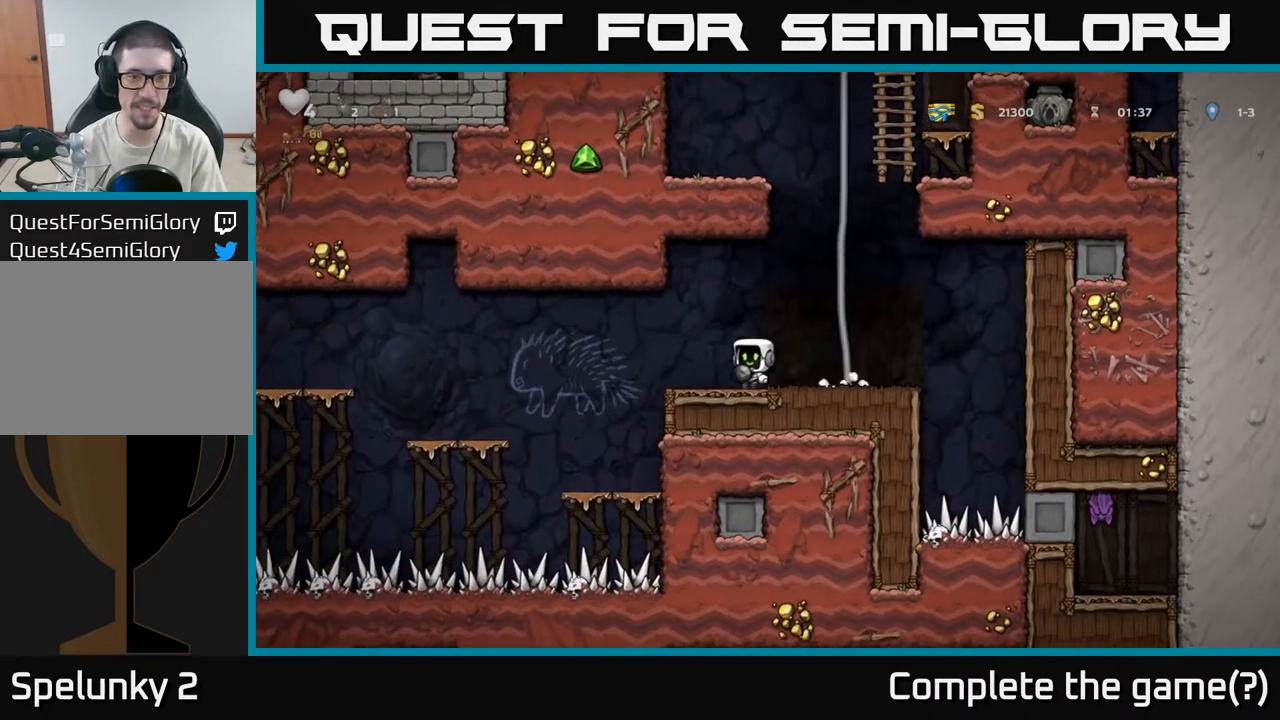
Gameplay with a controller (Xbox layout); each line is a JSON object with the inputs held at the frame after it (dt_ms = milliseconds from this image to that frame). "events" lists button and stick changes between this image and that frame as [ms after this image, input, new state], when the widget could be followed in between. Not read: left_stick.
{"dt_ms": 500, "buttons": [], "right_stick": "center", "events": [[167, "A", "down"], [267, "A", "up"]]}
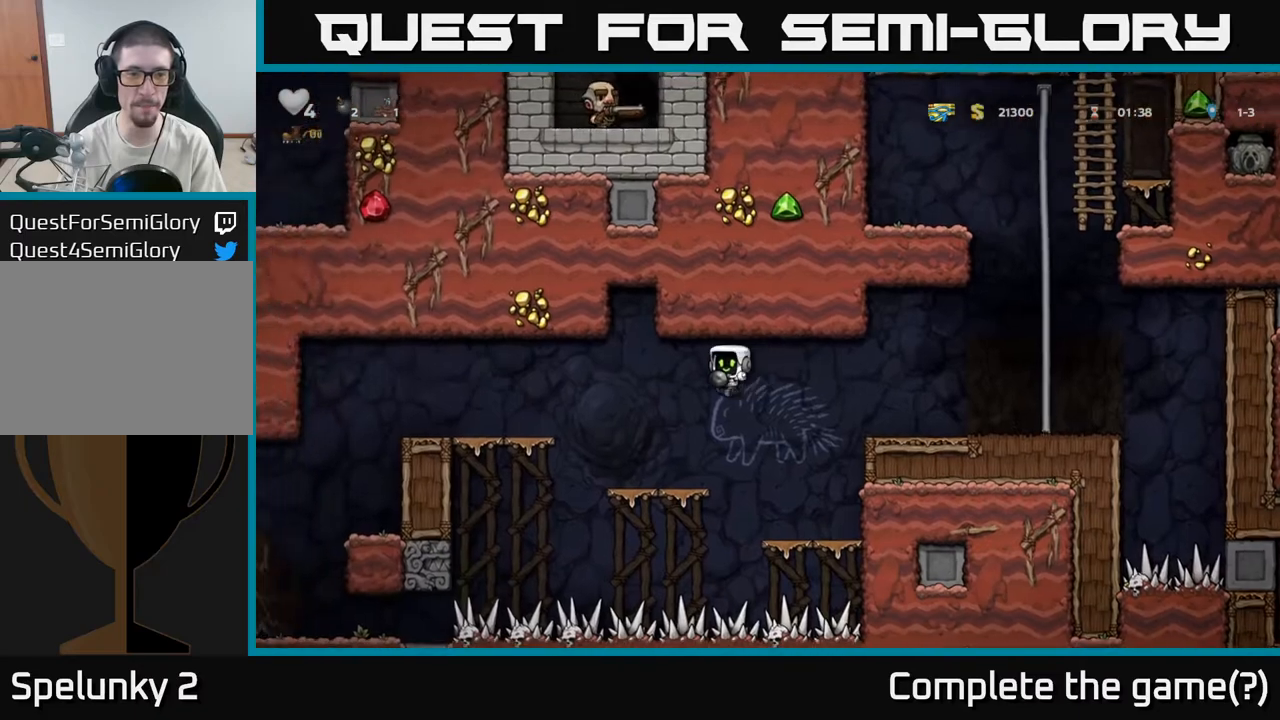
{"dt_ms": 500, "buttons": [], "right_stick": "center", "events": [[283, "A", "down"], [483, "A", "up"]]}
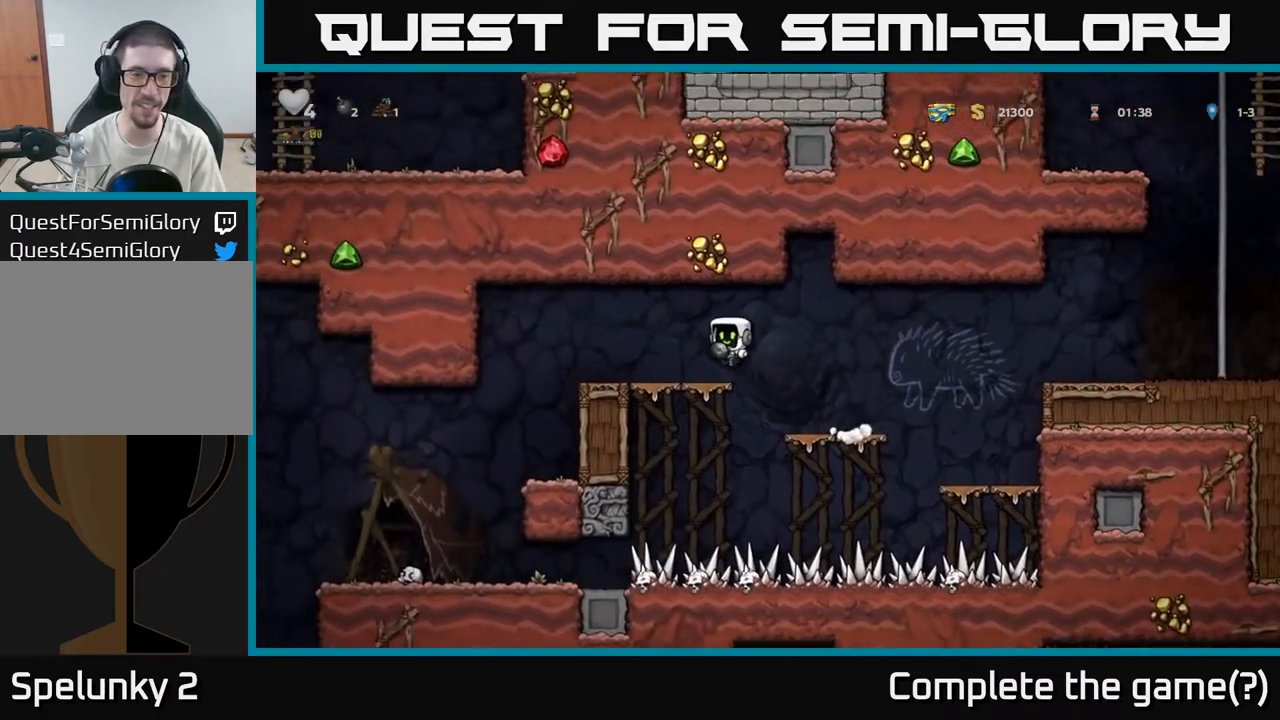
{"dt_ms": 500, "buttons": [], "right_stick": "center", "events": []}
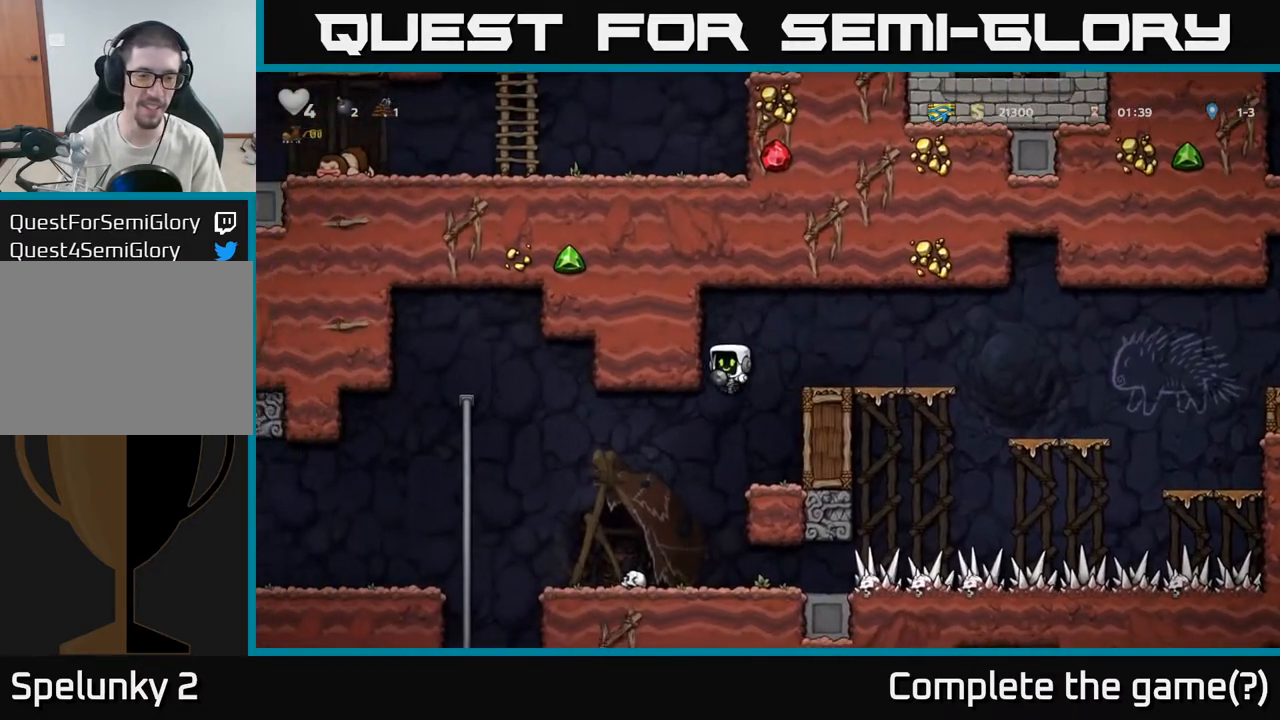
{"dt_ms": 500, "buttons": [], "right_stick": "center", "events": []}
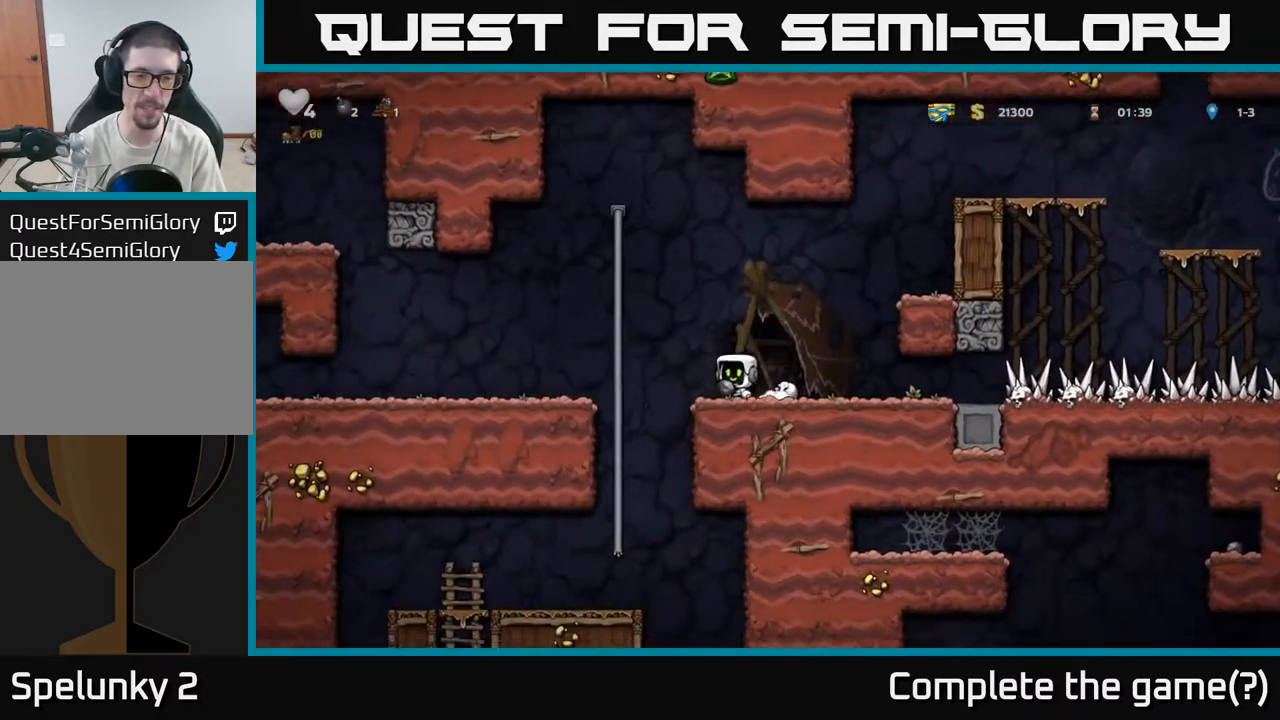
{"dt_ms": 500, "buttons": [], "right_stick": "center", "events": [[400, "A", "down"], [500, "A", "up"]]}
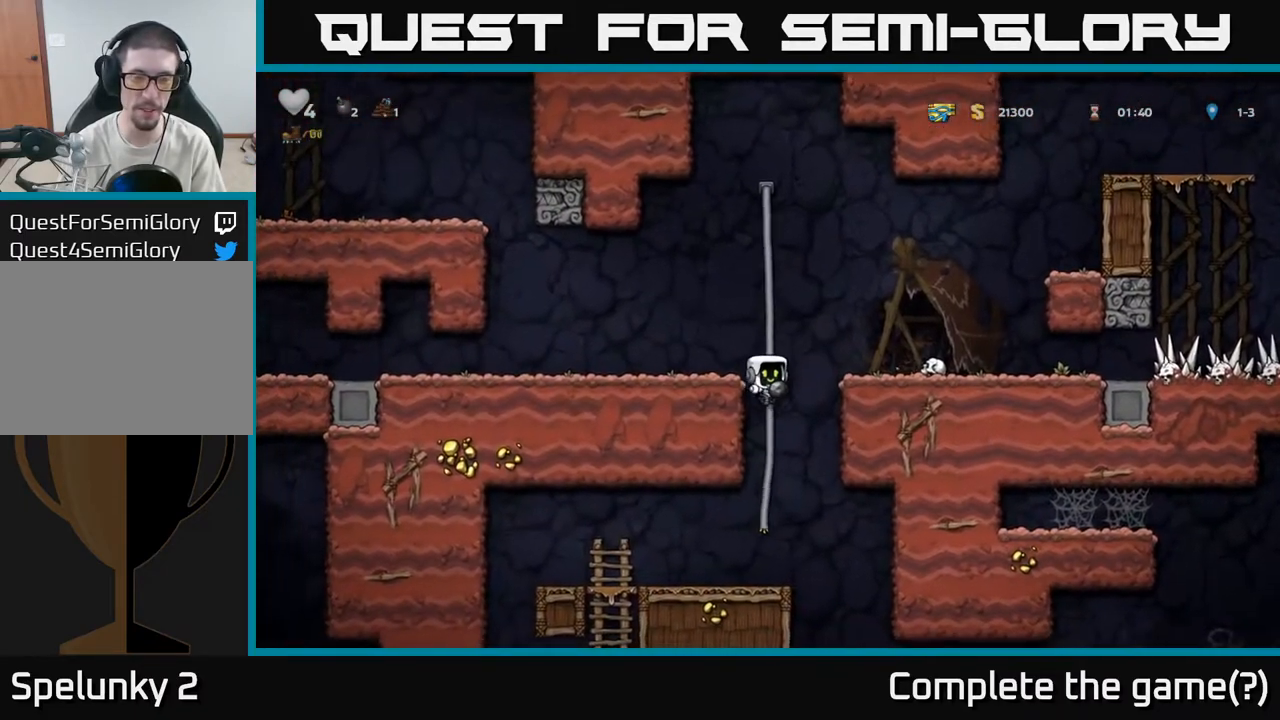
{"dt_ms": 500, "buttons": [], "right_stick": "center", "events": []}
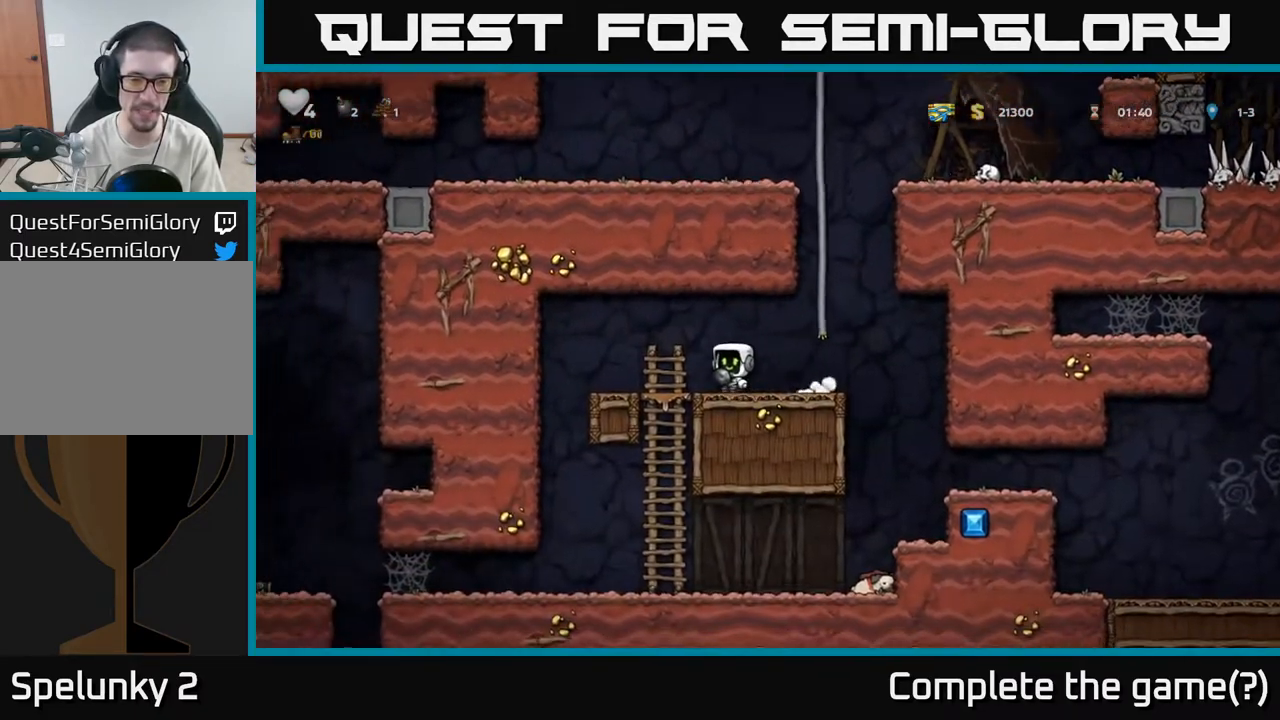
{"dt_ms": 500, "buttons": [], "right_stick": "center", "events": [[200, "A", "down"], [300, "A", "up"]]}
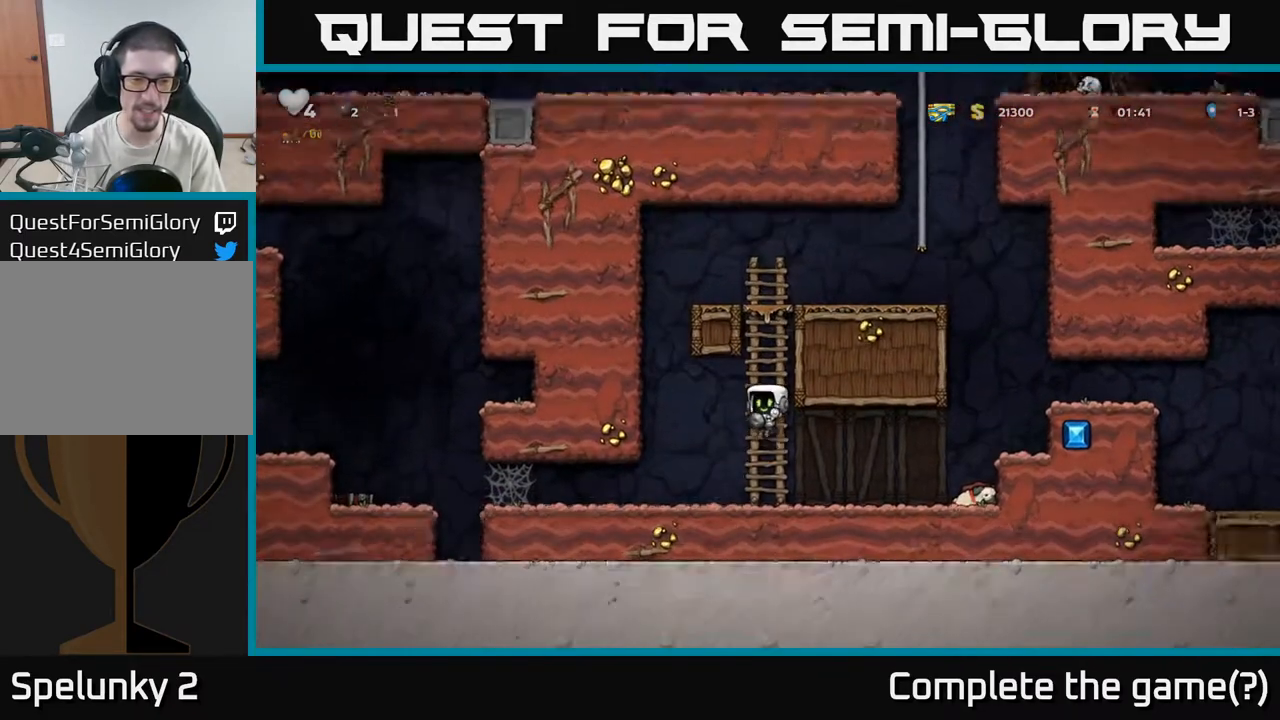
{"dt_ms": 500, "buttons": [], "right_stick": "center", "events": []}
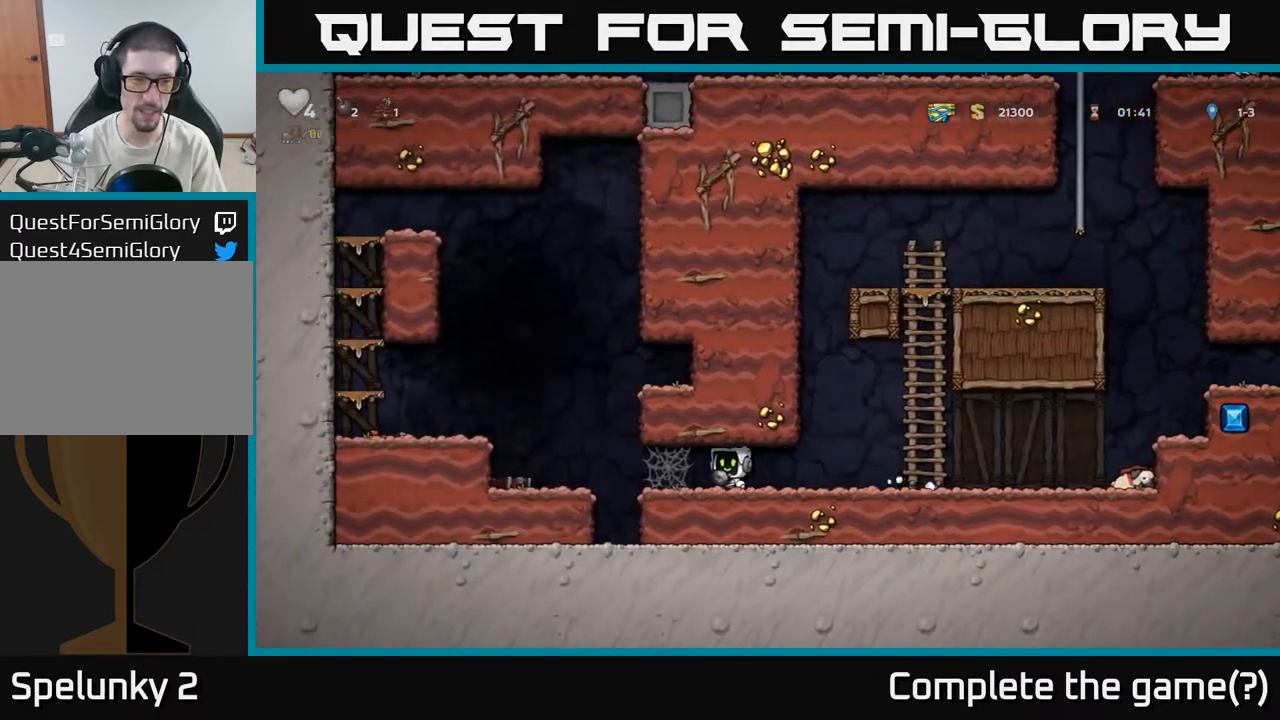
{"dt_ms": 500, "buttons": [], "right_stick": "center", "events": []}
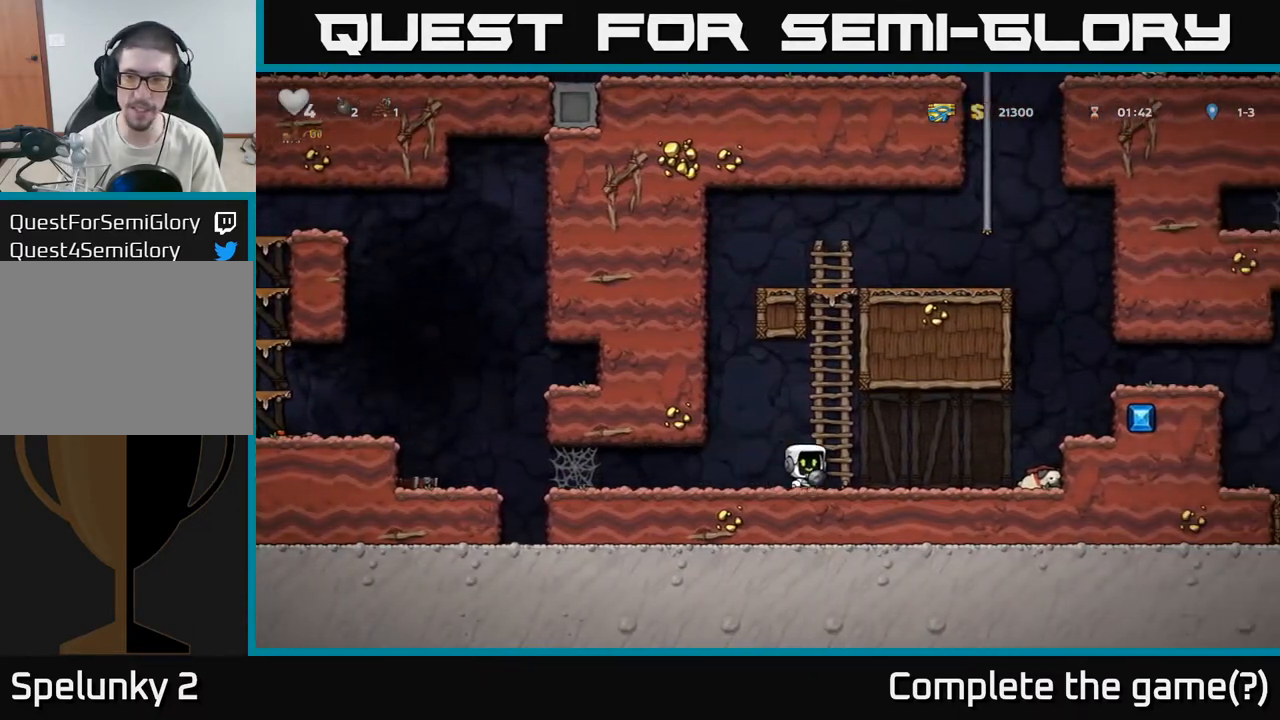
{"dt_ms": 500, "buttons": [], "right_stick": "center", "events": [[267, "A", "down"], [450, "A", "up"]]}
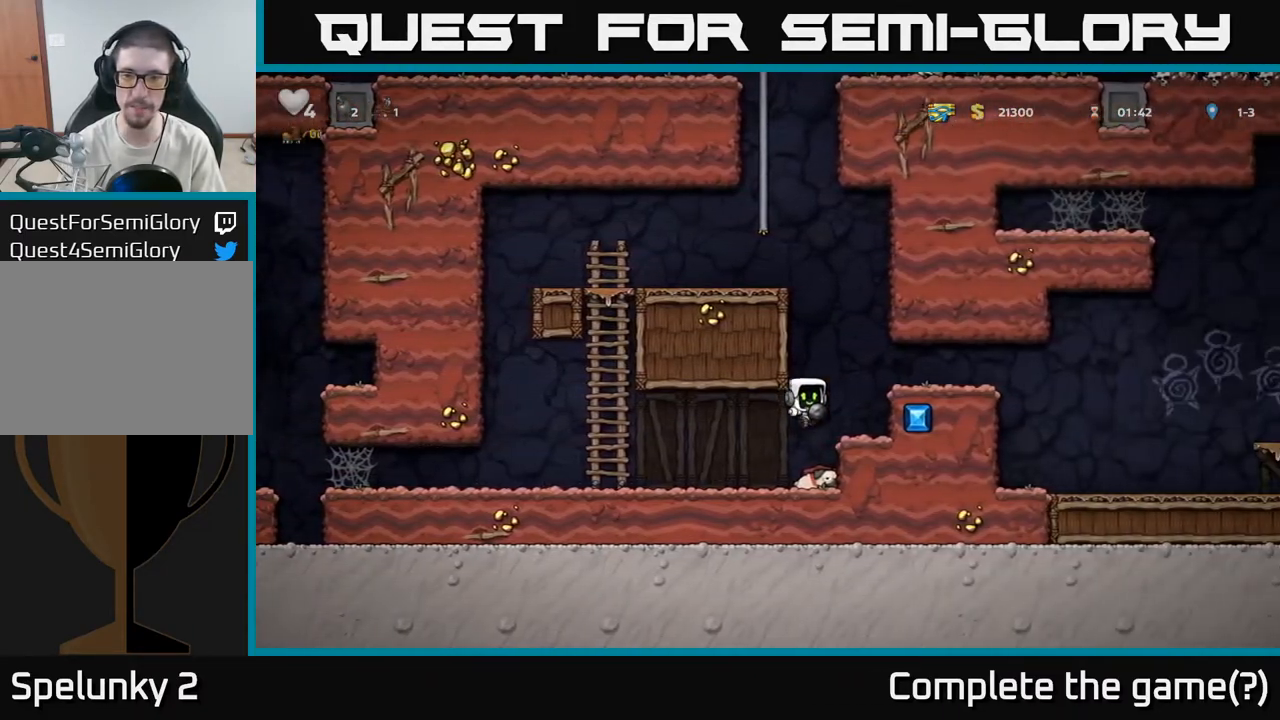
{"dt_ms": 500, "buttons": [], "right_stick": "center", "events": [[183, "A", "down"], [333, "A", "up"]]}
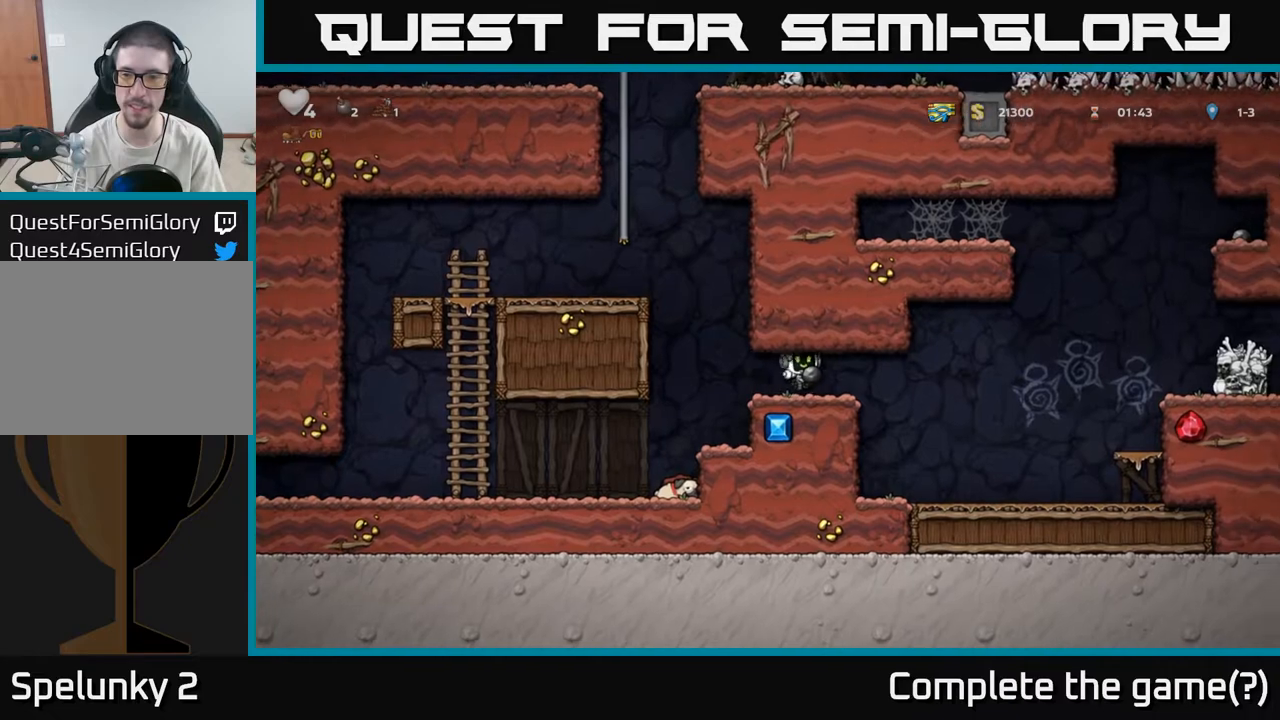
{"dt_ms": 1000, "buttons": [], "right_stick": "center"}
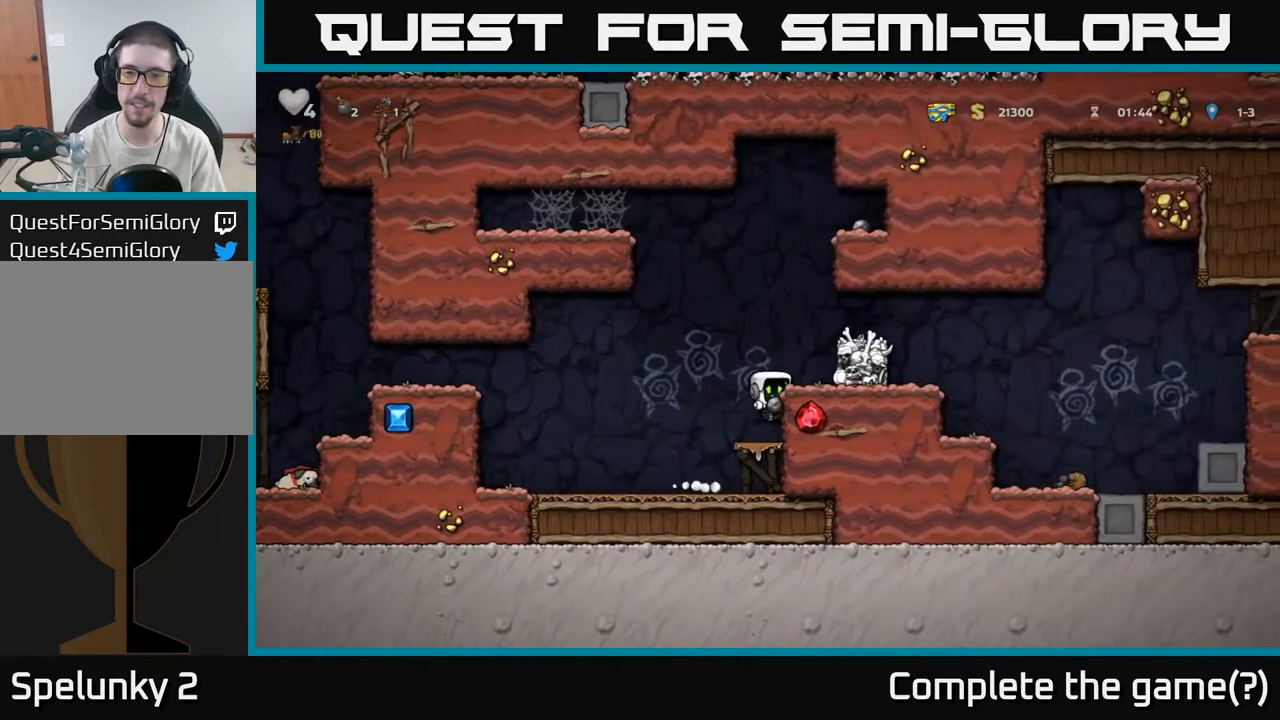
{"dt_ms": 500, "buttons": ["A"], "right_stick": "center", "events": [[67, "A", "down"], [233, "A", "up"], [400, "A", "down"]]}
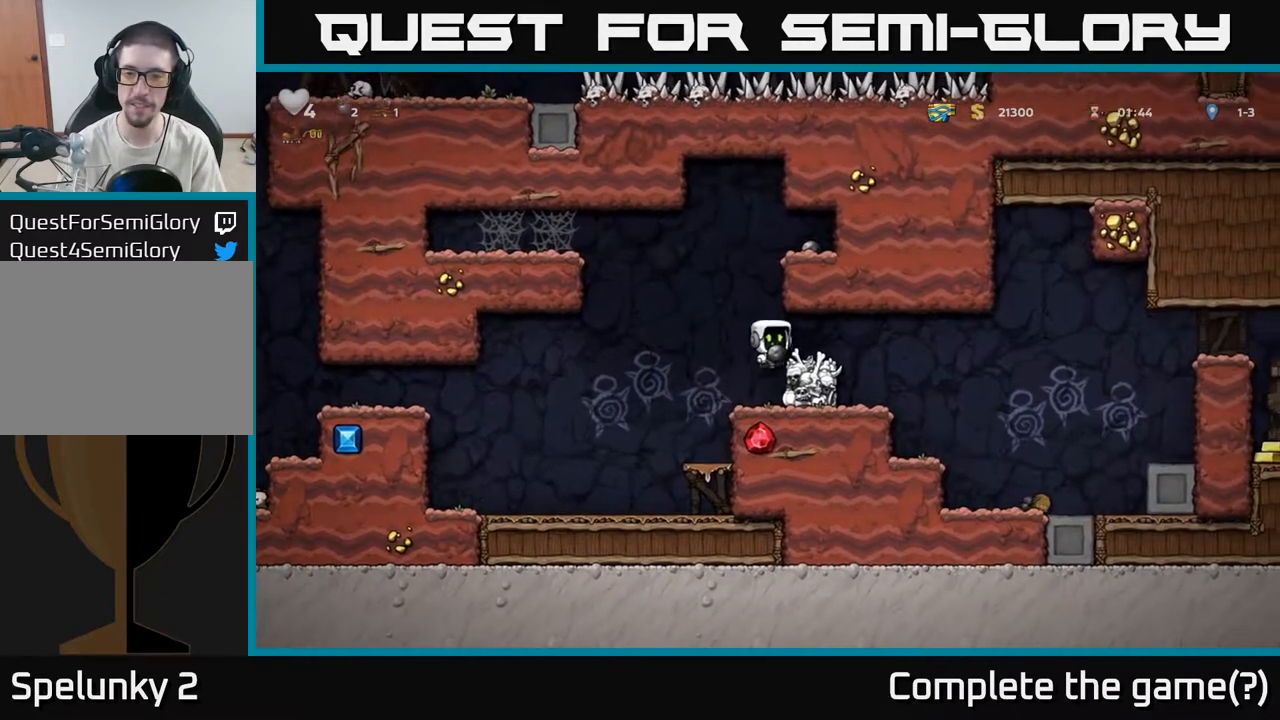
{"dt_ms": 500, "buttons": [], "right_stick": "center", "events": [[17, "A", "up"]]}
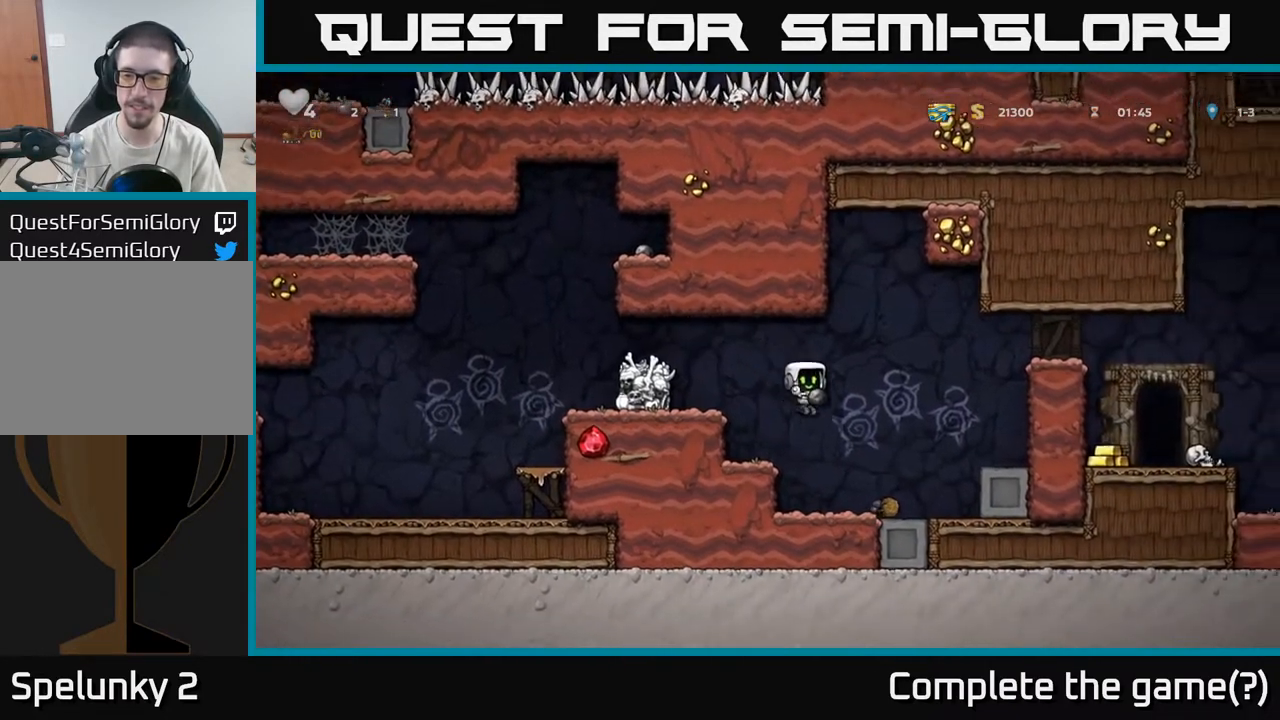
{"dt_ms": 500, "buttons": [], "right_stick": "center", "events": [[233, "A", "down"], [400, "A", "up"]]}
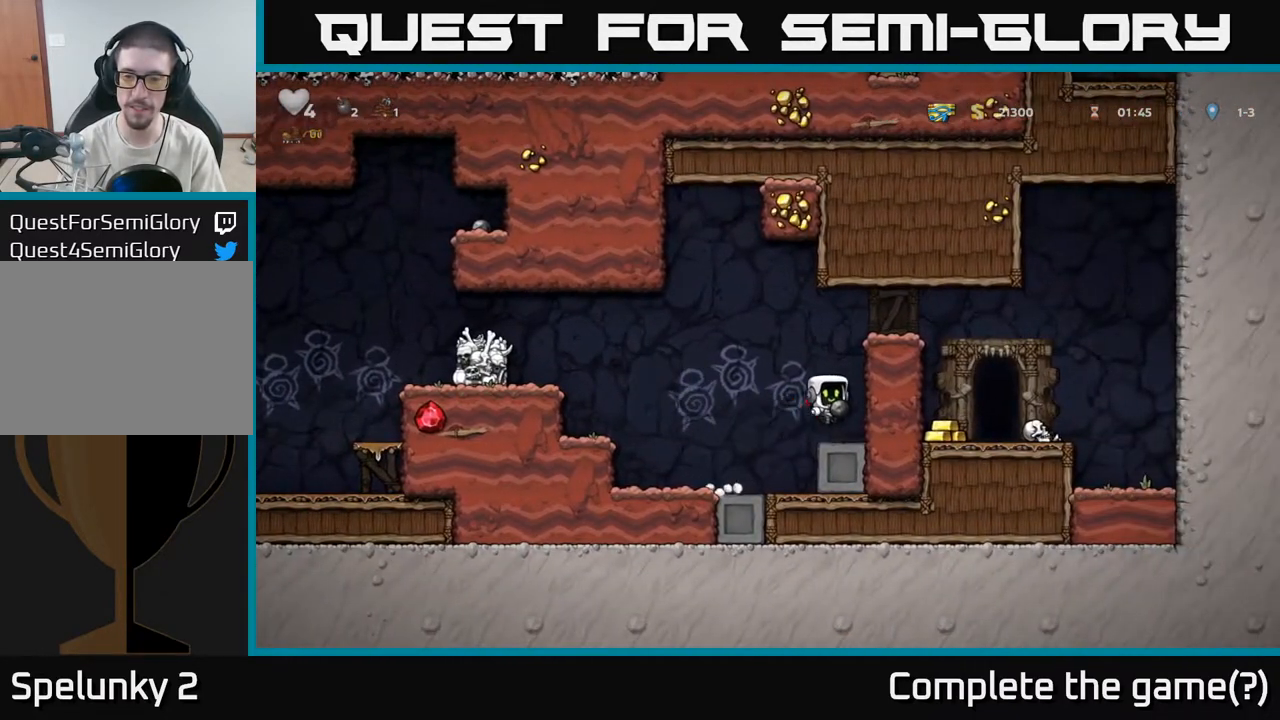
{"dt_ms": 500, "buttons": ["A"], "right_stick": "center", "events": [[150, "A", "down"], [317, "A", "up"], [500, "A", "down"]]}
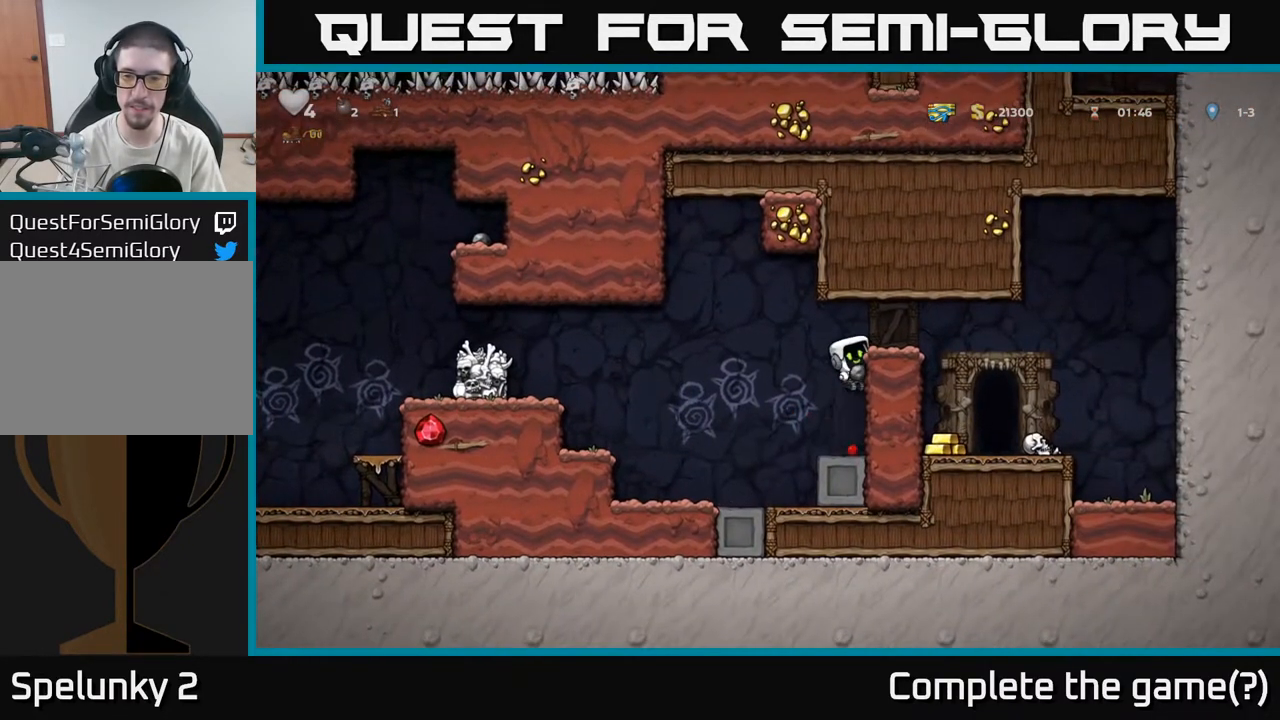
{"dt_ms": 500, "buttons": [], "right_stick": "center"}
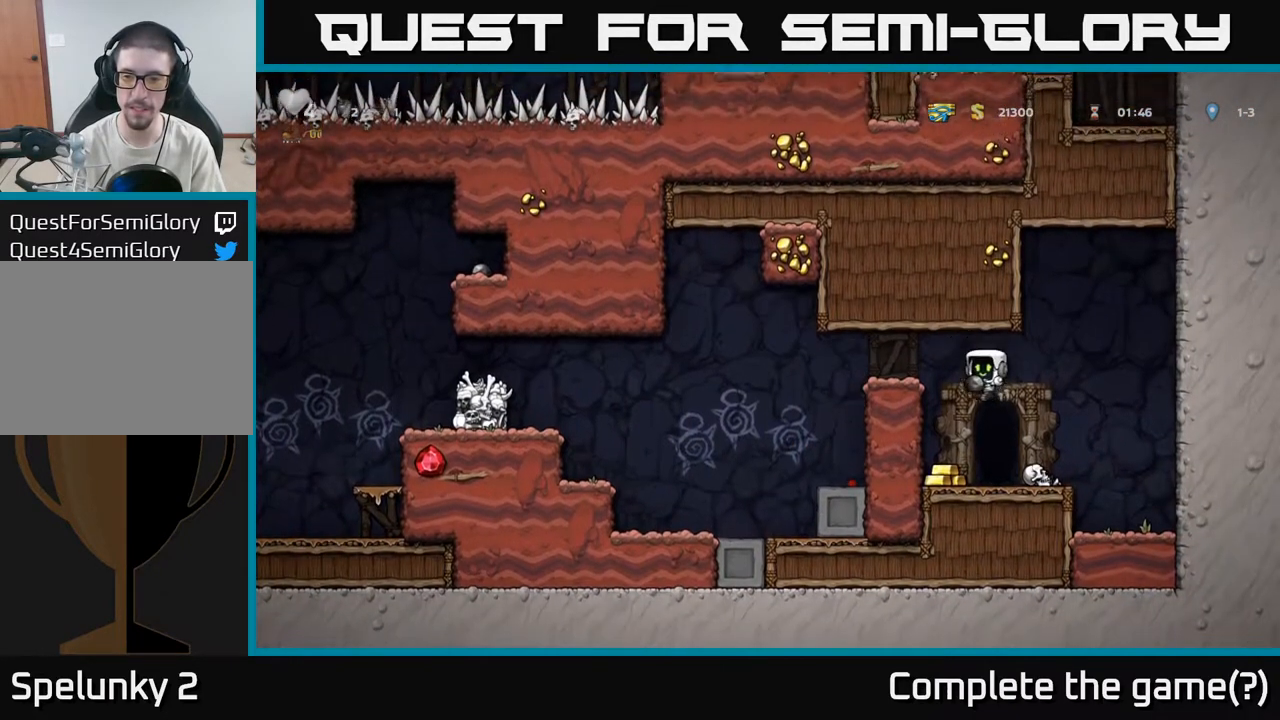
{"dt_ms": 500, "buttons": [], "right_stick": "center", "events": [[350, "L2", "down"], [433, "L2", "up"]]}
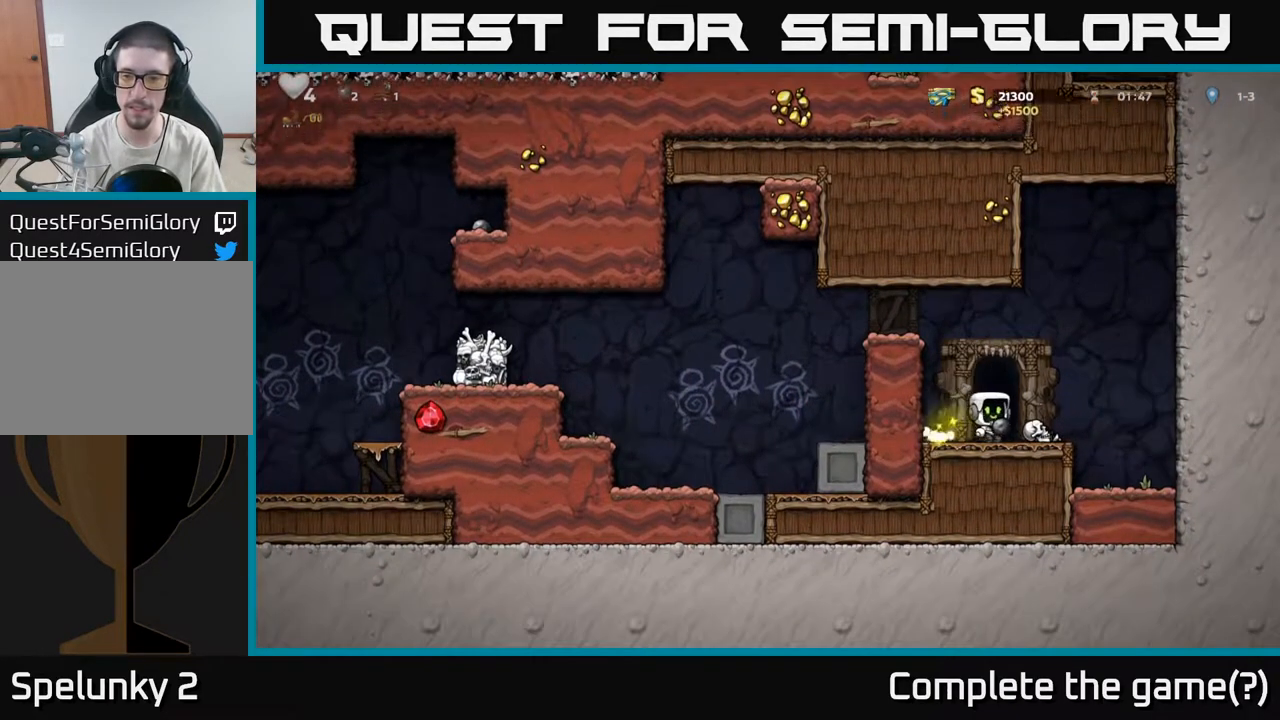
{"dt_ms": 500, "buttons": [], "right_stick": "center", "events": [[33, "L2", "down"], [117, "L2", "up"], [250, "L2", "down"], [350, "L2", "up"]]}
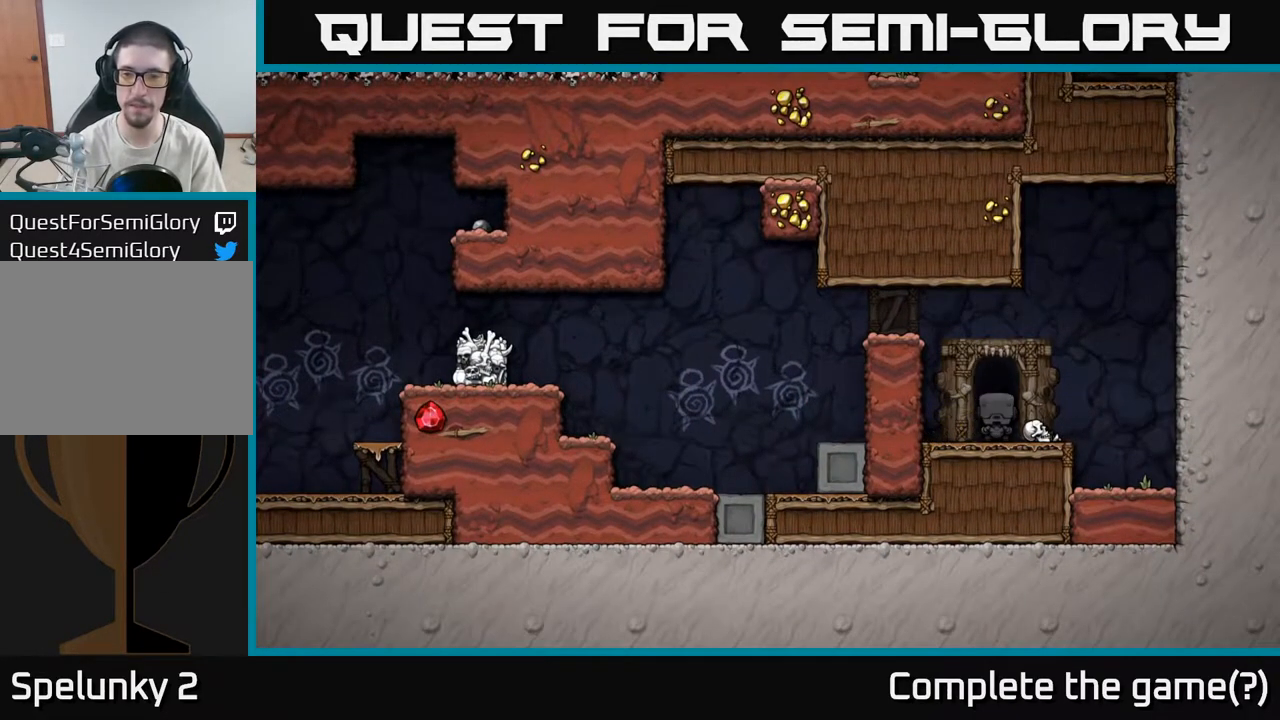
{"dt_ms": 500, "buttons": [], "right_stick": "center", "events": [[17, "L2", "down"], [133, "L2", "up"], [200, "L2", "down"], [300, "L2", "up"], [383, "L2", "down"], [483, "L2", "up"]]}
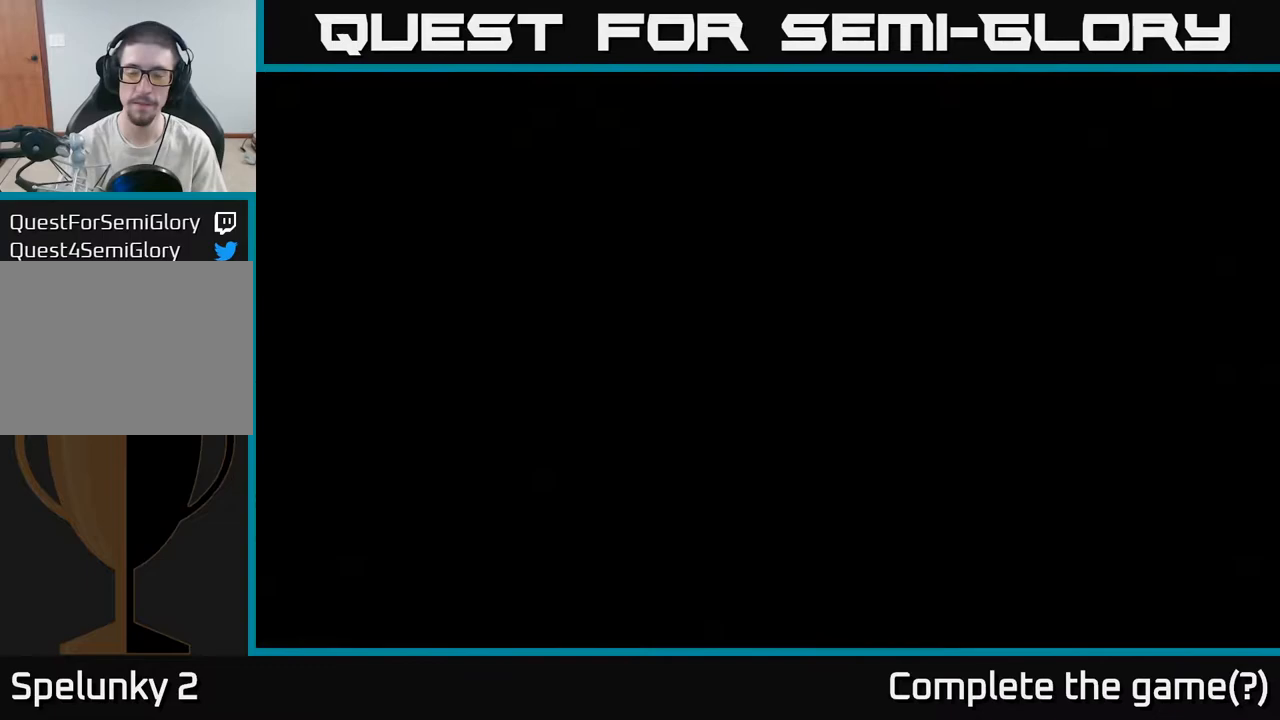
{"dt_ms": 500, "buttons": [], "right_stick": "center", "events": [[33, "L2", "down"], [133, "L2", "up"]]}
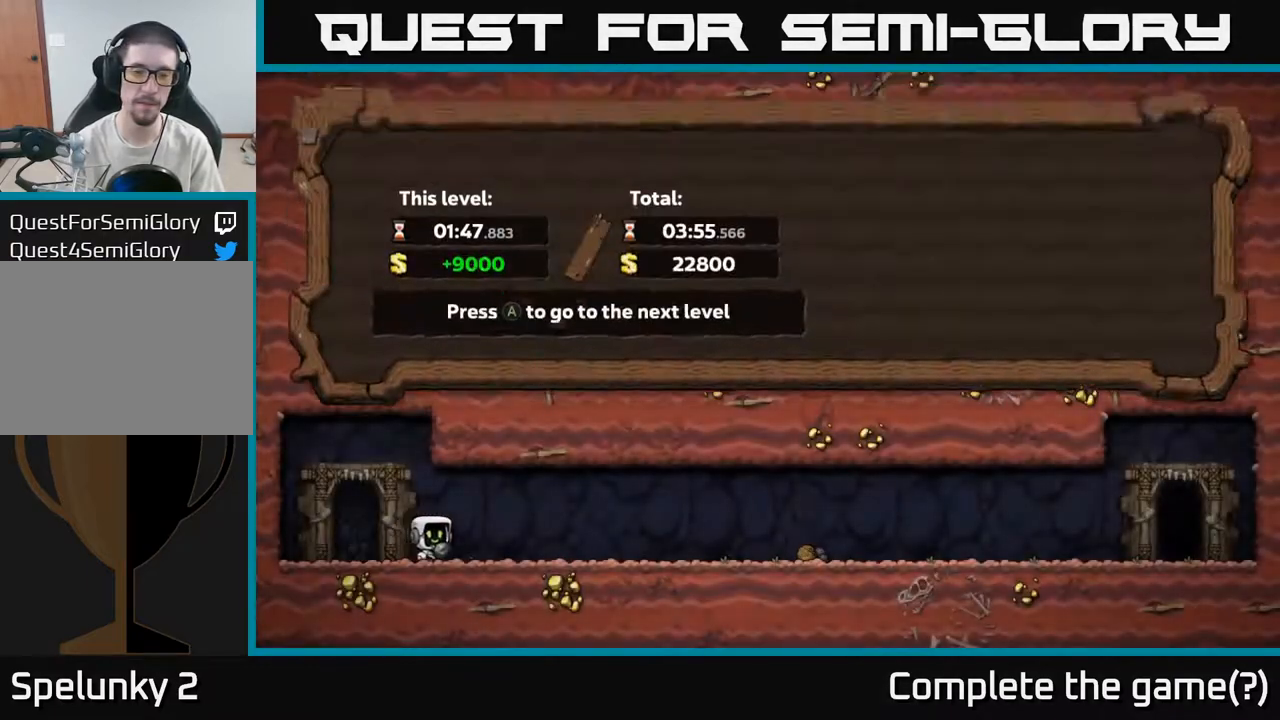
{"dt_ms": 500, "buttons": [], "right_stick": "center", "events": []}
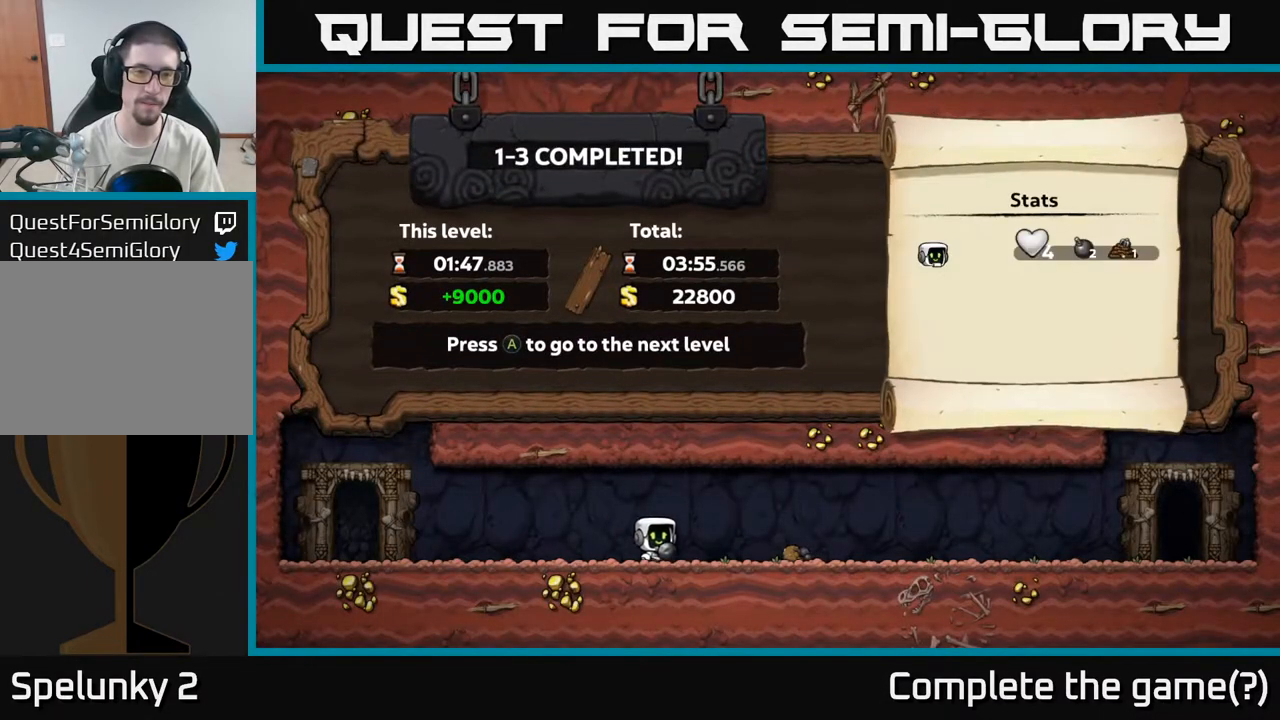
{"dt_ms": 500, "buttons": ["A"], "right_stick": "center", "events": [[500, "A", "down"]]}
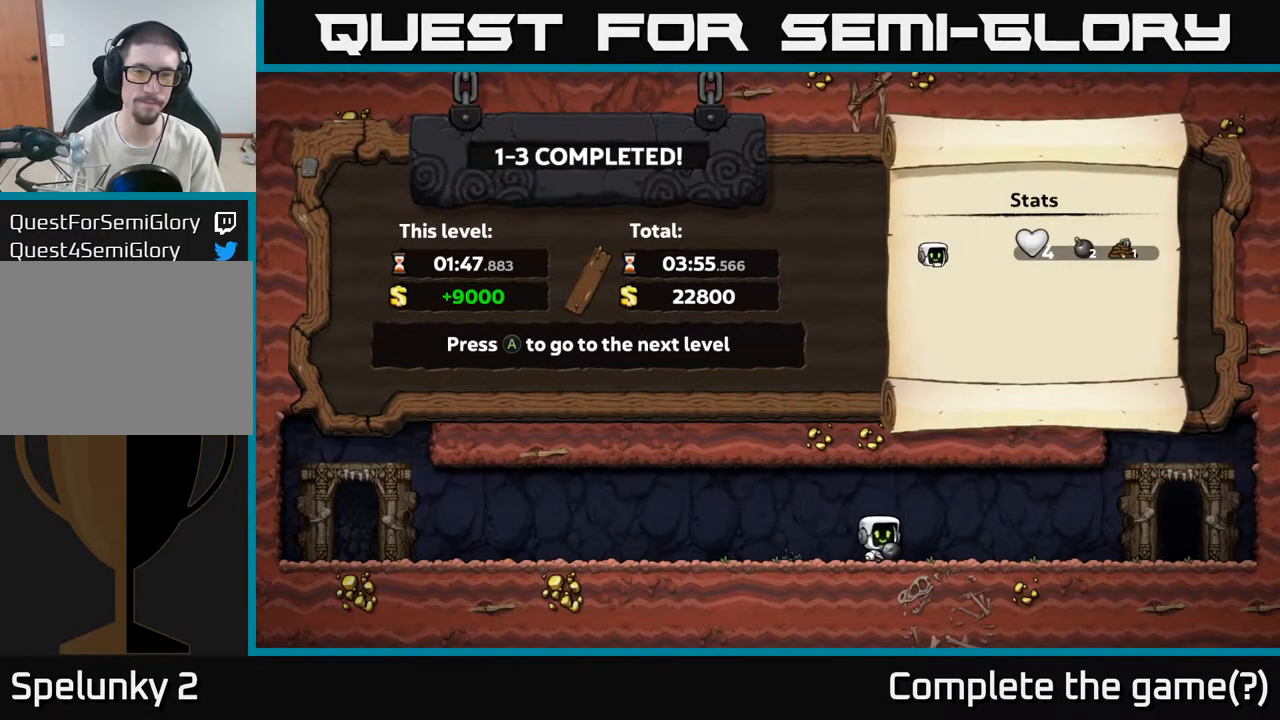
{"dt_ms": 500, "buttons": [], "right_stick": "center", "events": [[100, "A", "up"]]}
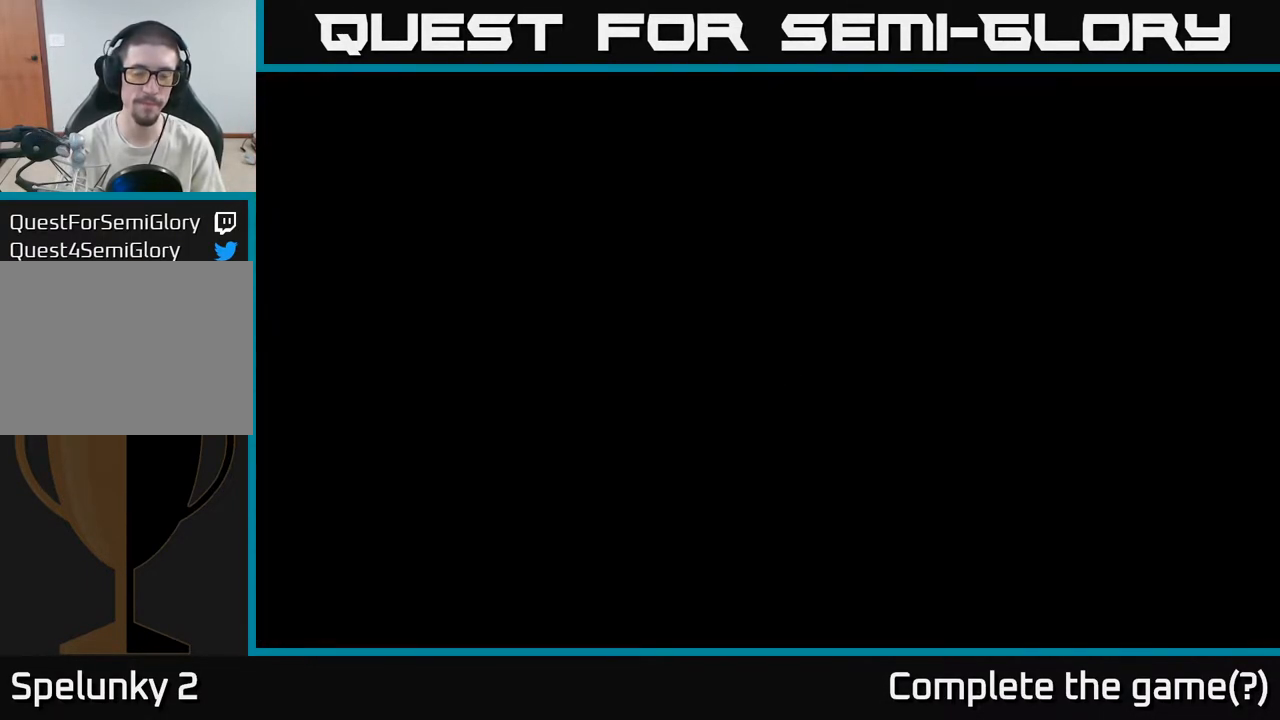
{"dt_ms": 500, "buttons": [], "right_stick": "center", "events": []}
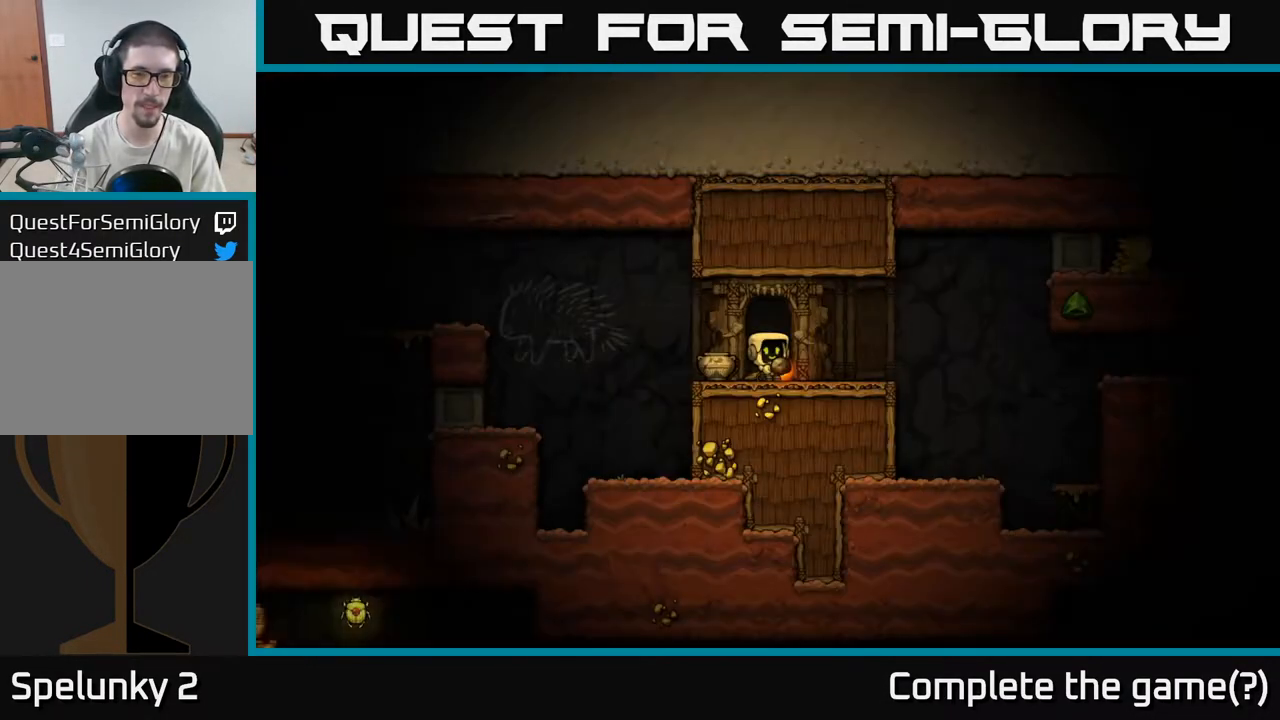
{"dt_ms": 1000, "buttons": [], "right_stick": "center"}
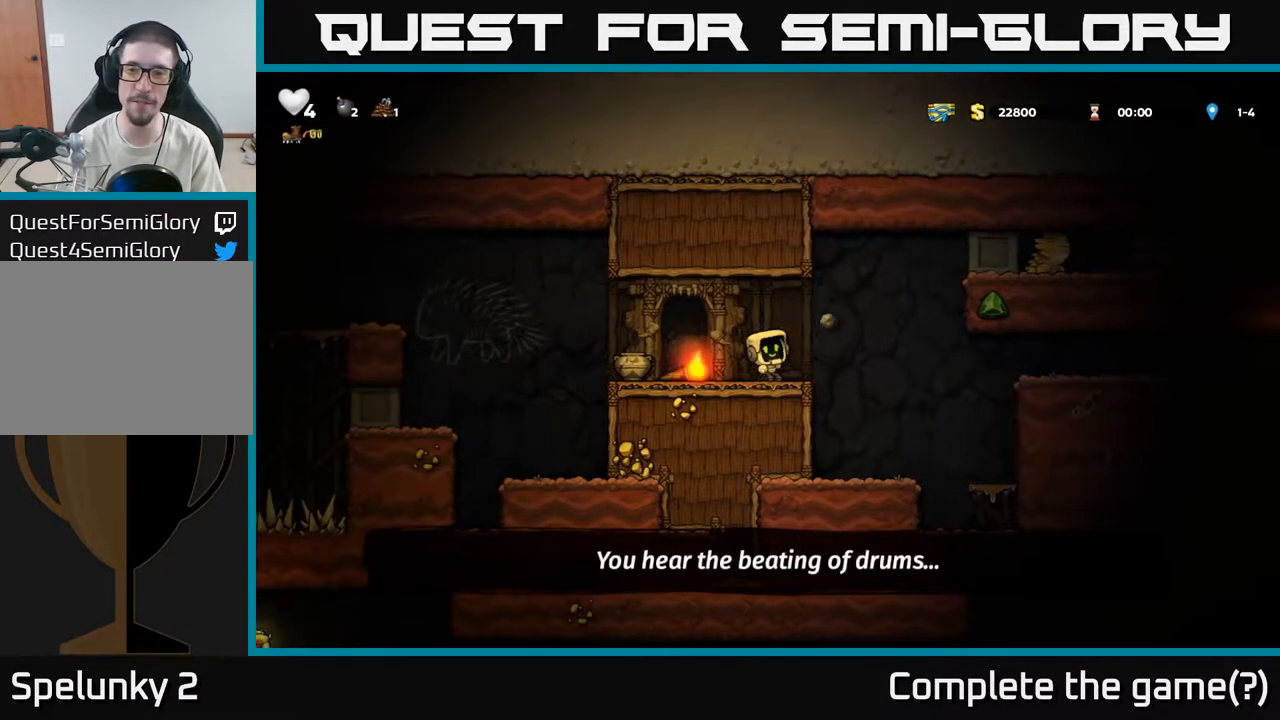
{"dt_ms": 500, "buttons": [], "right_stick": "center", "events": []}
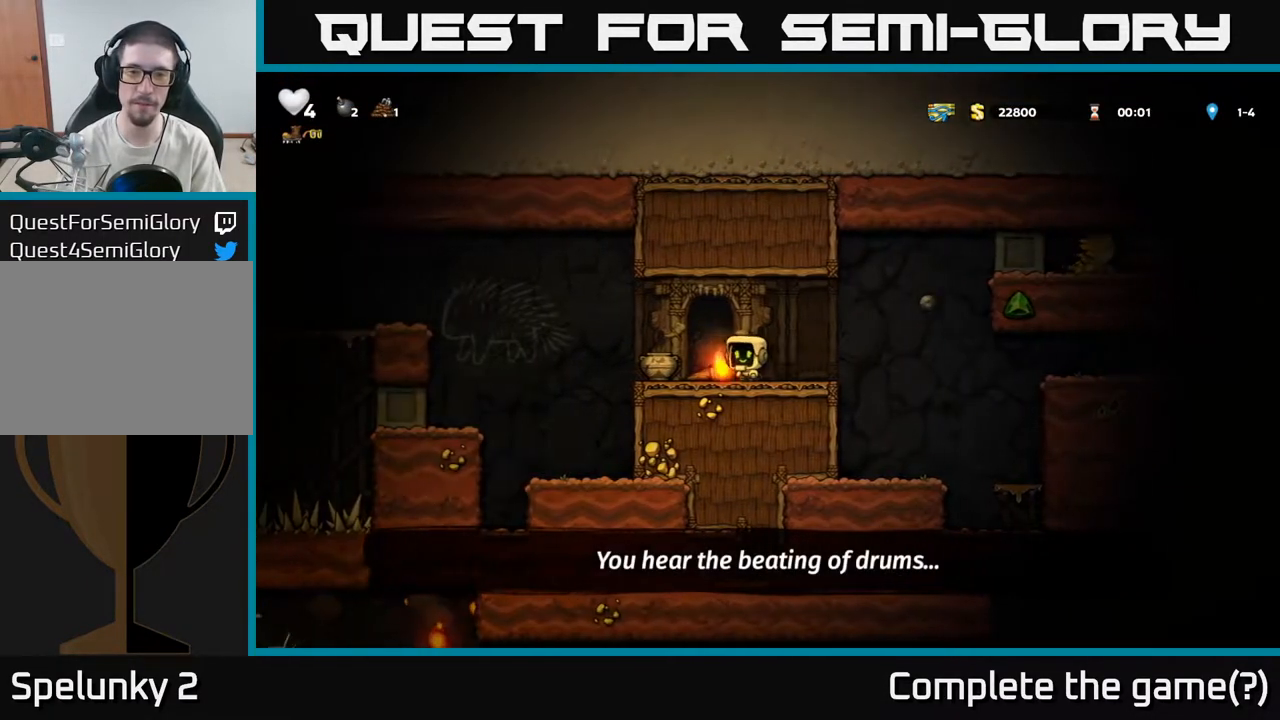
{"dt_ms": 500, "buttons": [], "right_stick": "center", "events": [[33, "X", "down"], [167, "X", "up"]]}
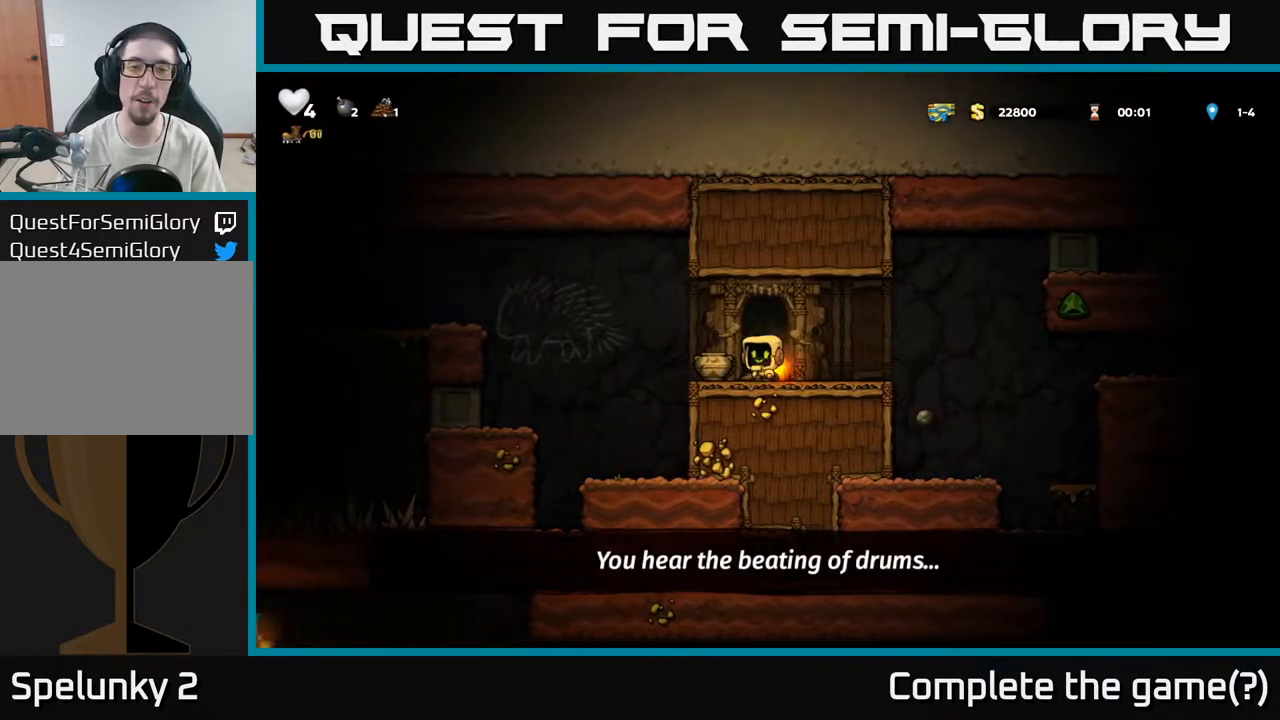
{"dt_ms": 500, "buttons": ["A"], "right_stick": "center", "events": [[83, "X", "down"], [183, "X", "up"], [500, "A", "down"]]}
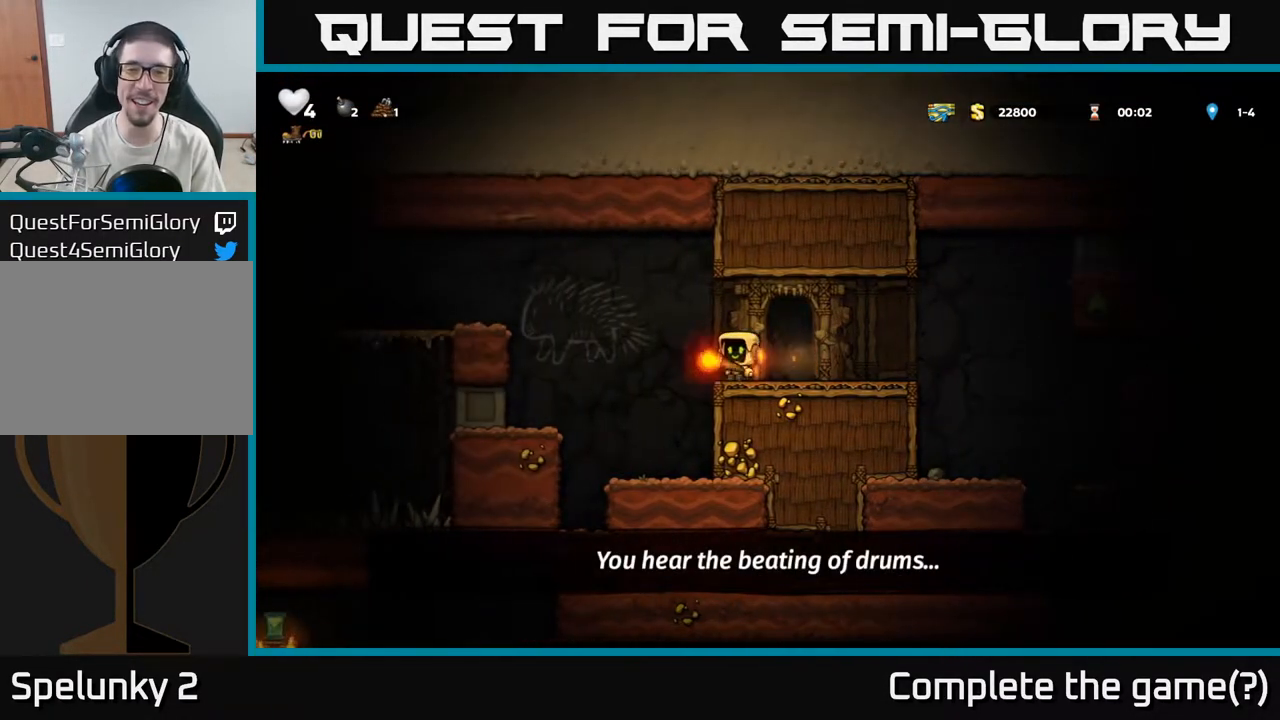
{"dt_ms": 500, "buttons": [], "right_stick": "center", "events": [[317, "A", "up"]]}